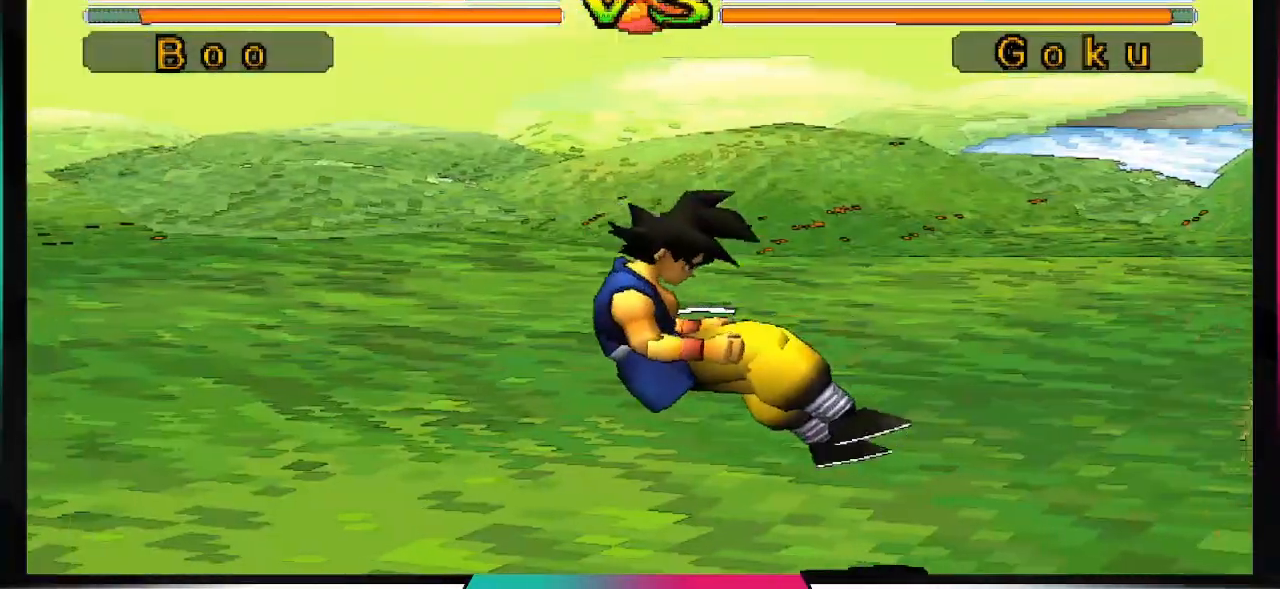
Gameplay with a controller (PlayStation layout); each line is a JSON object with the inputs held at the frame after it. "events" lists button and stick changes between this image and that frame as [ms after this image, input, new state], when the widget could be followed in between. Not read: L3 R3.
{"buttons": [], "left_stick": "center", "right_stick": "down", "events": [[333, "right_stick", "down"], [400, "DPAD_LEFT", "down"], [500, "DPAD_LEFT", "up"]]}
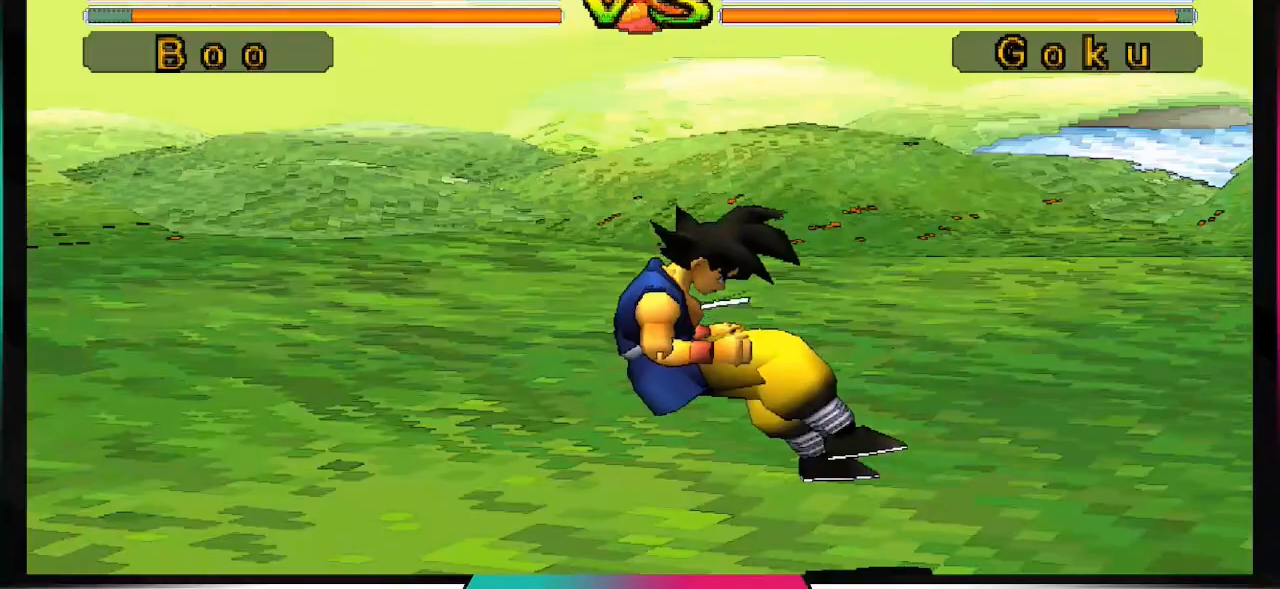
{"buttons": ["DPAD_UP"], "left_stick": "center", "right_stick": "center", "events": [[67, "DPAD_RIGHT", "down"], [167, "DPAD_DOWN", "down"], [200, "right_stick", "center"], [233, "DPAD_RIGHT", "up"], [300, "DPAD_DOWN", "up"], [400, "DPAD_UP", "down"]]}
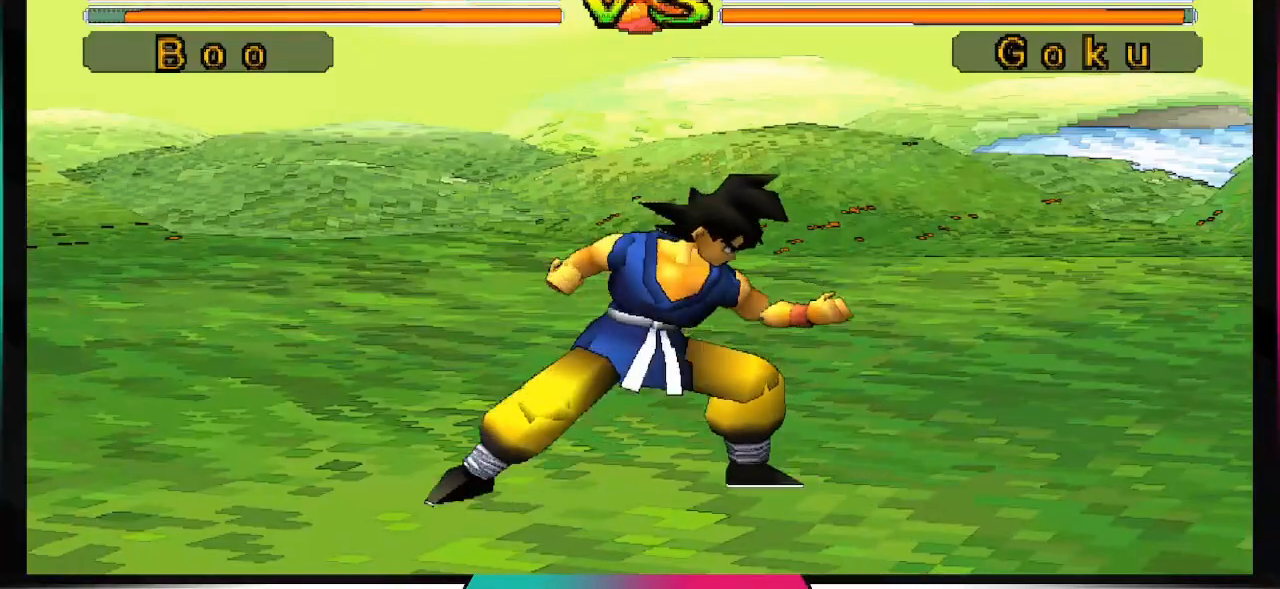
{"buttons": [], "left_stick": "center", "right_stick": "center", "events": [[67, "DPAD_UP", "up"], [67, "TRIANGLE", "down"], [267, "TRIANGLE", "up"]]}
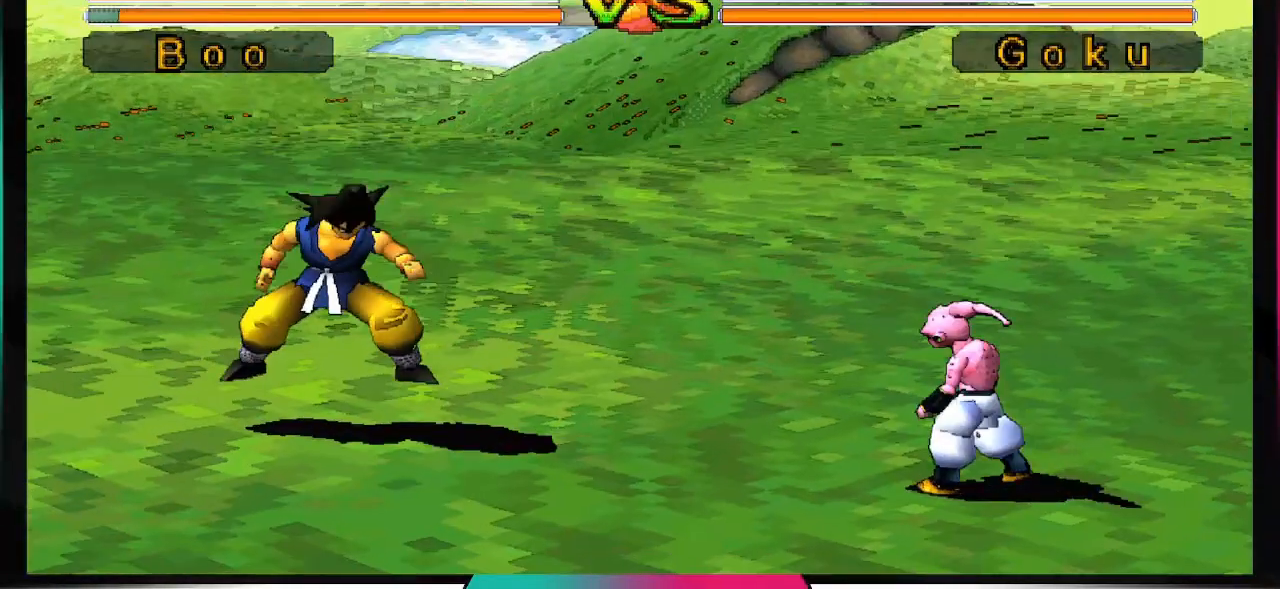
{"buttons": [], "left_stick": "center", "right_stick": "center", "events": []}
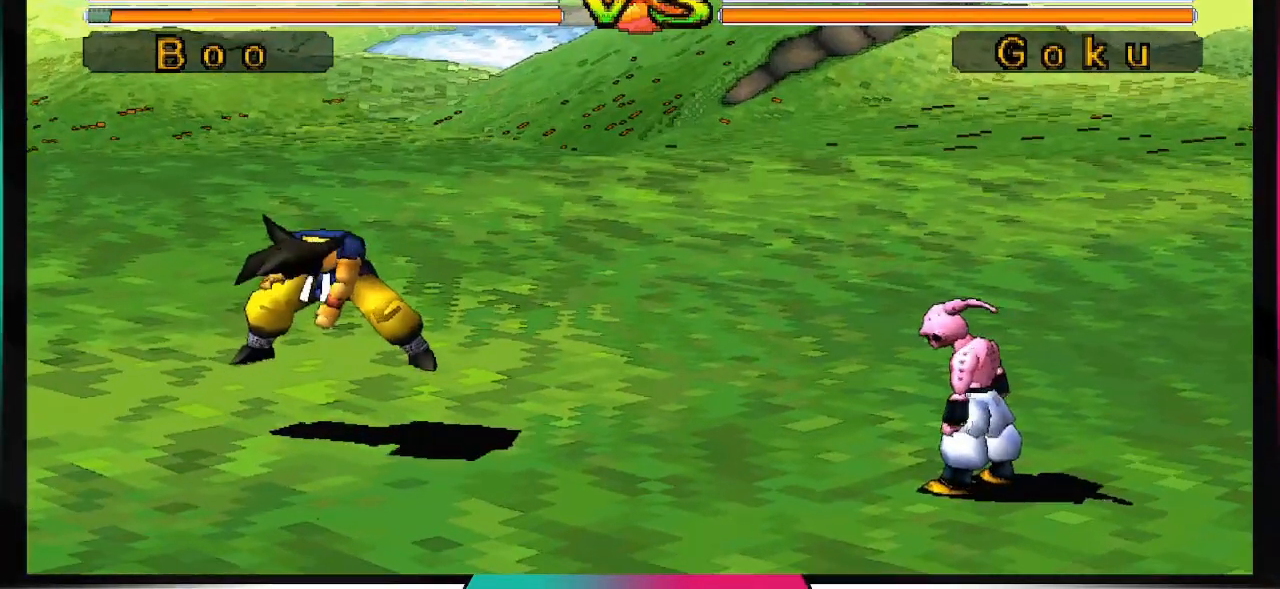
{"buttons": [], "left_stick": "center", "right_stick": "center", "events": []}
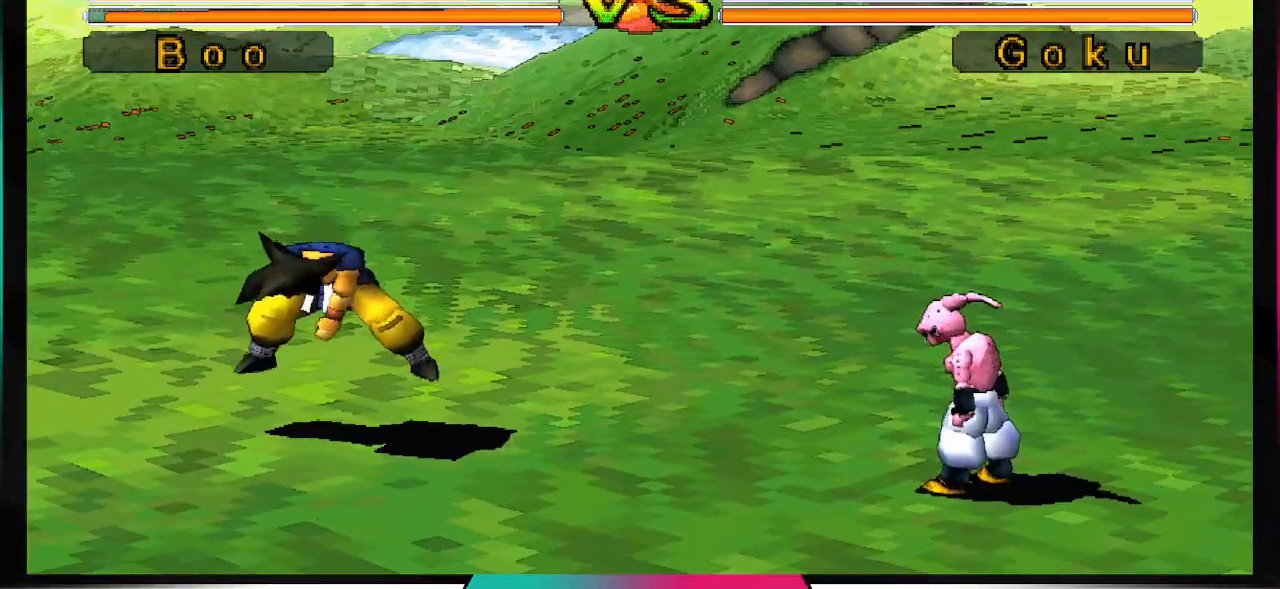
{"buttons": [], "left_stick": "center", "right_stick": "center", "events": []}
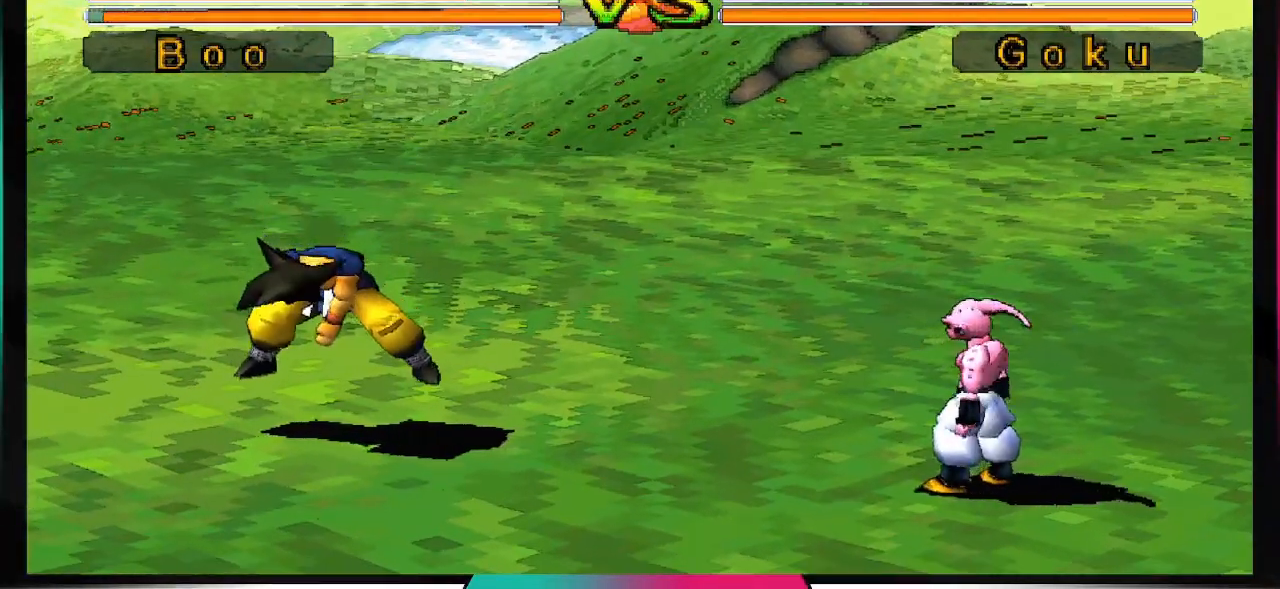
{"buttons": [], "left_stick": "center", "right_stick": "center", "events": []}
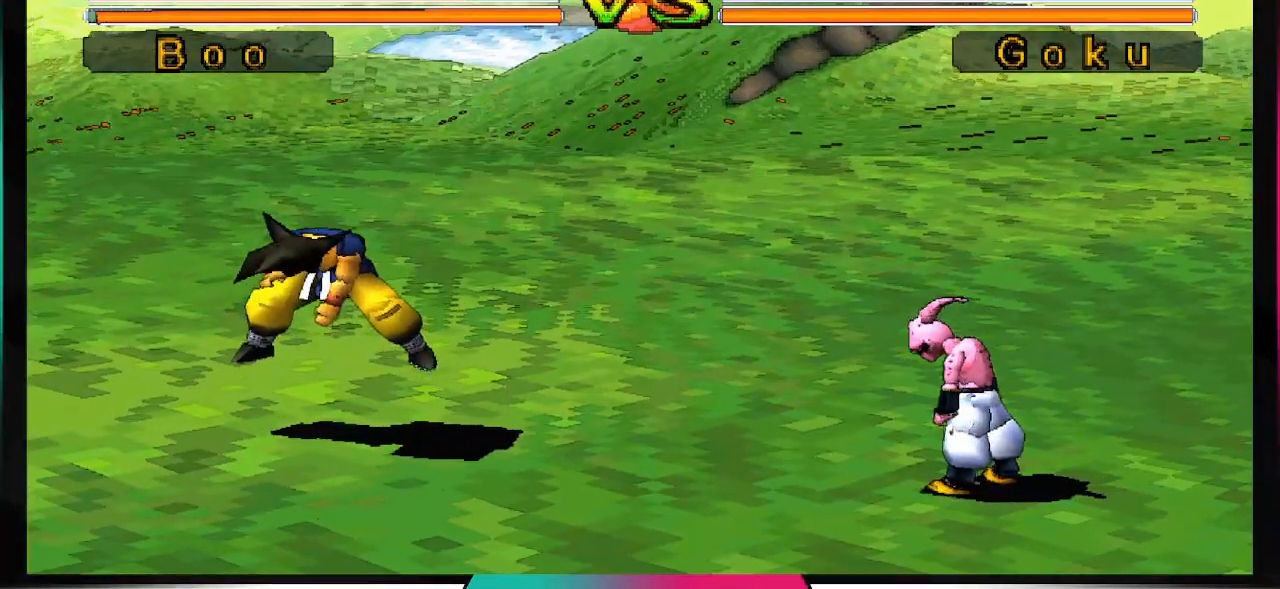
{"buttons": [], "left_stick": "center", "right_stick": "center", "events": []}
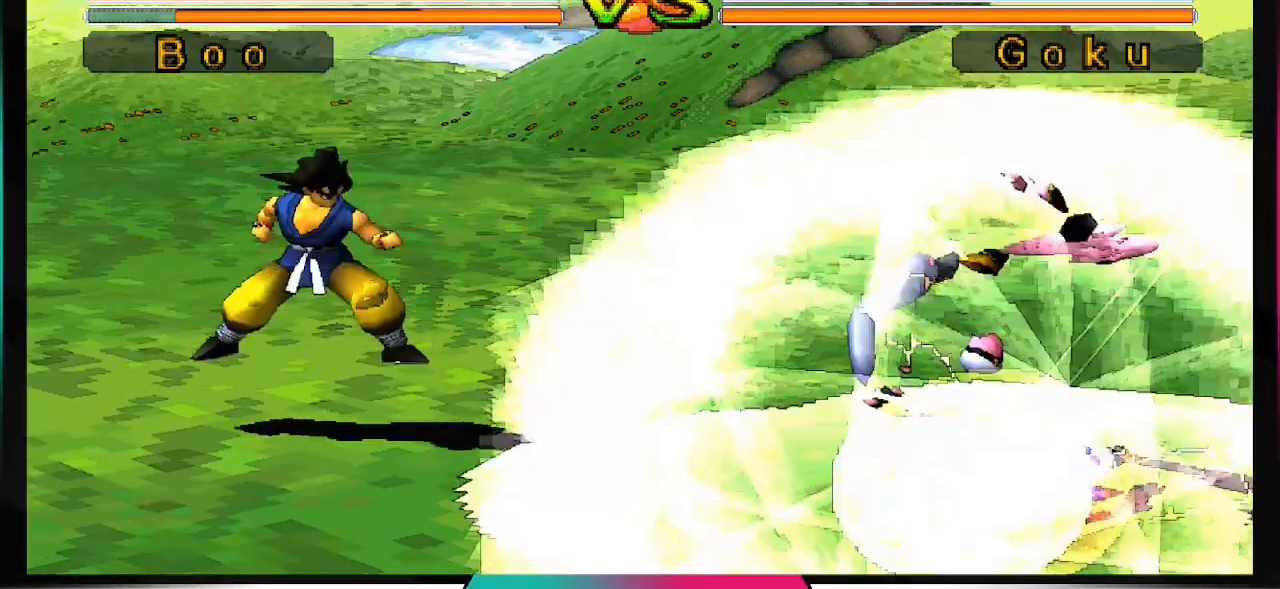
{"buttons": [], "left_stick": "center", "right_stick": "center", "events": []}
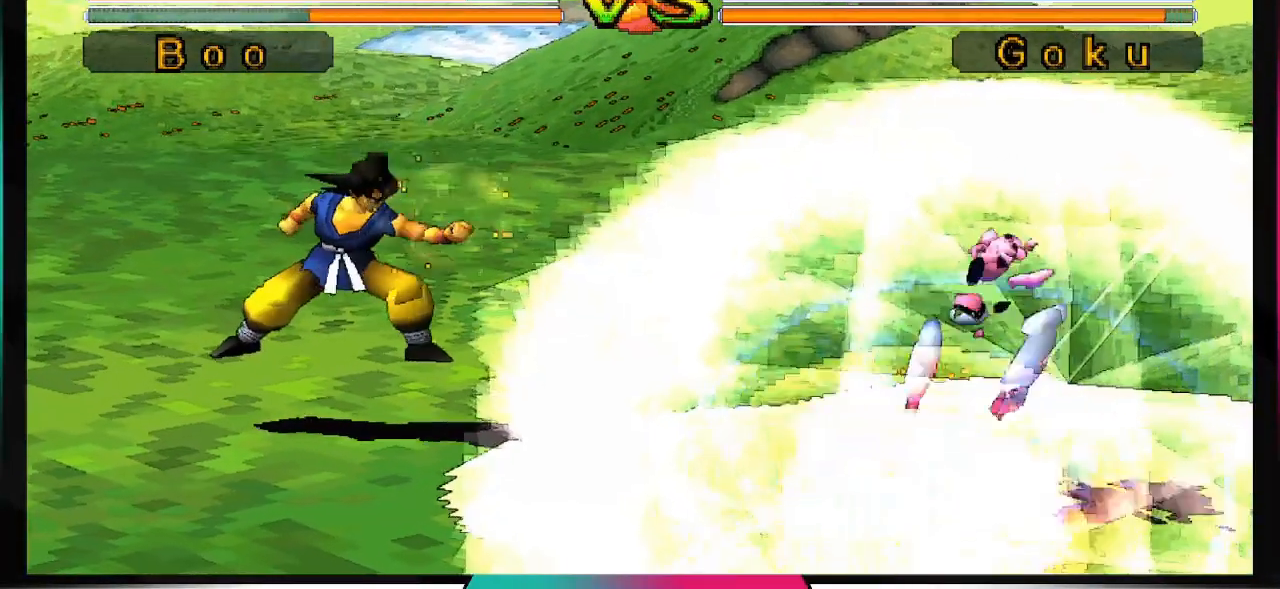
{"buttons": [], "left_stick": "center", "right_stick": "center", "events": []}
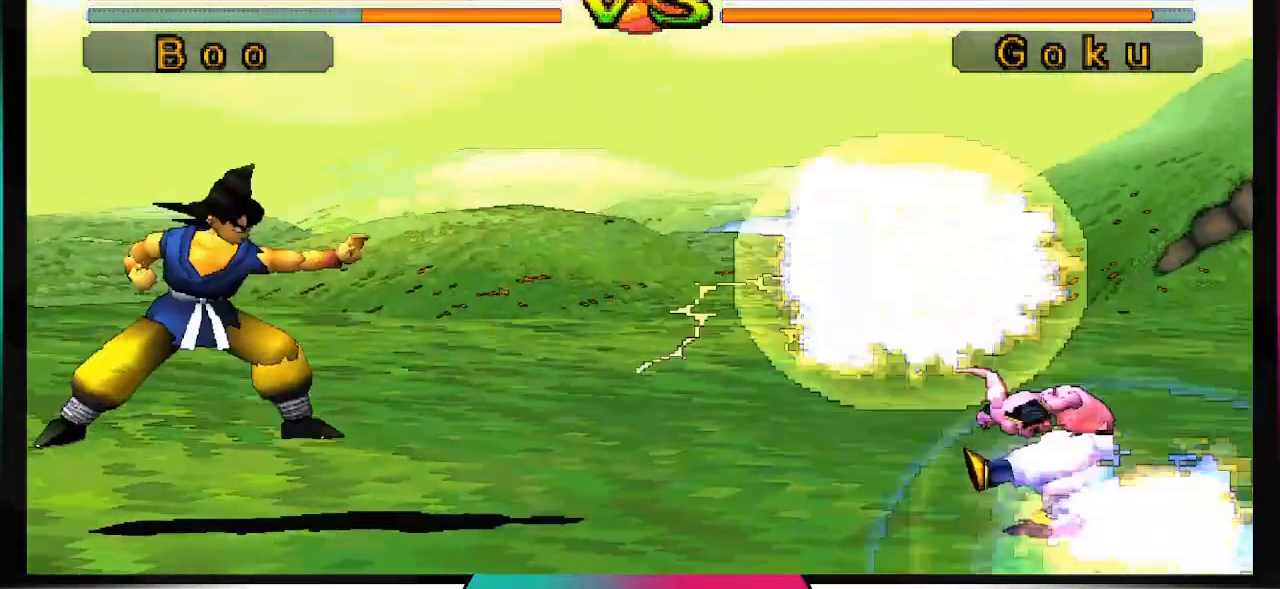
{"buttons": [], "left_stick": "center", "right_stick": "center", "events": []}
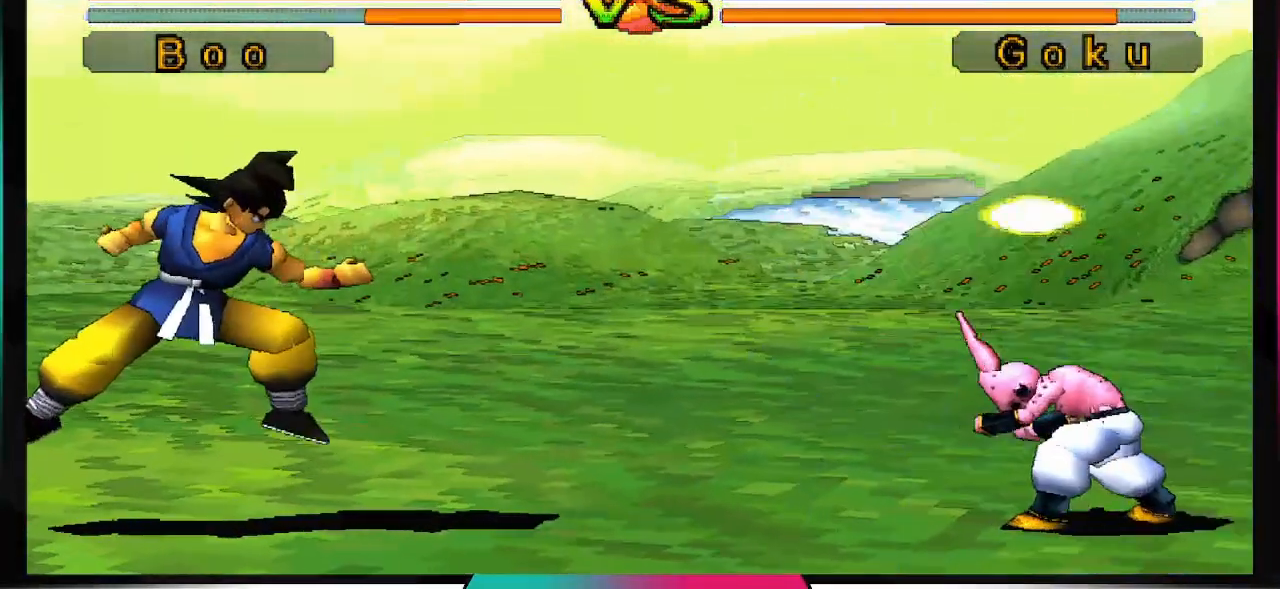
{"buttons": ["DPAD_DOWN"], "left_stick": "center", "right_stick": "center", "events": [[467, "DPAD_DOWN", "down"]]}
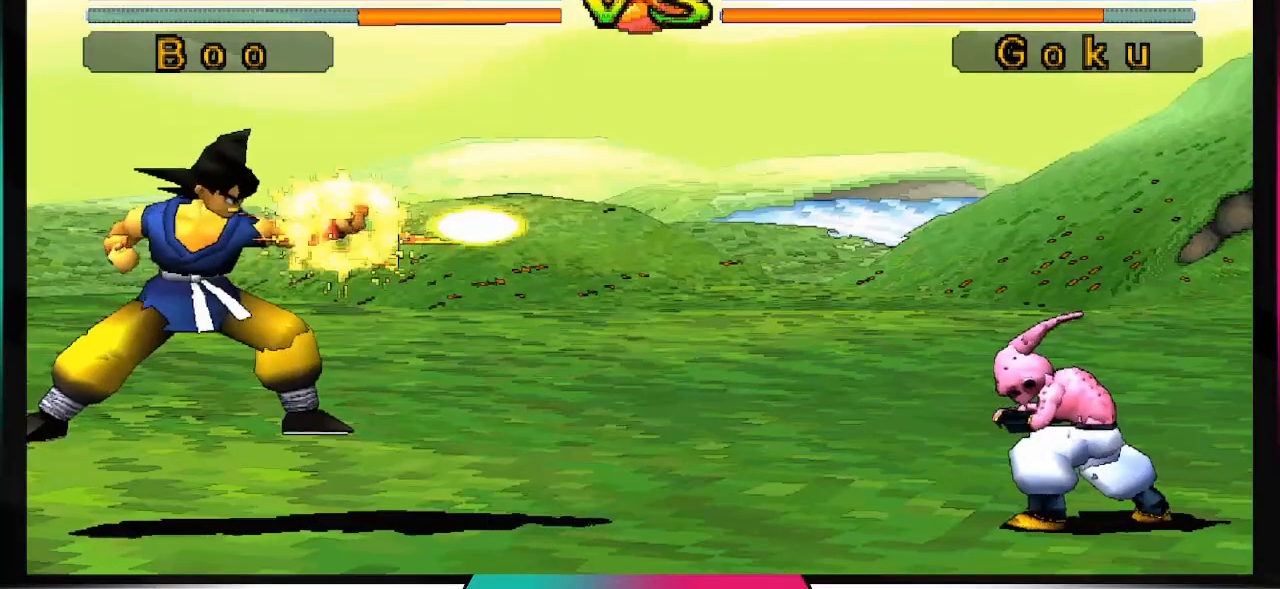
{"buttons": [], "left_stick": "center", "right_stick": "center", "events": [[67, "DPAD_DOWN", "up"]]}
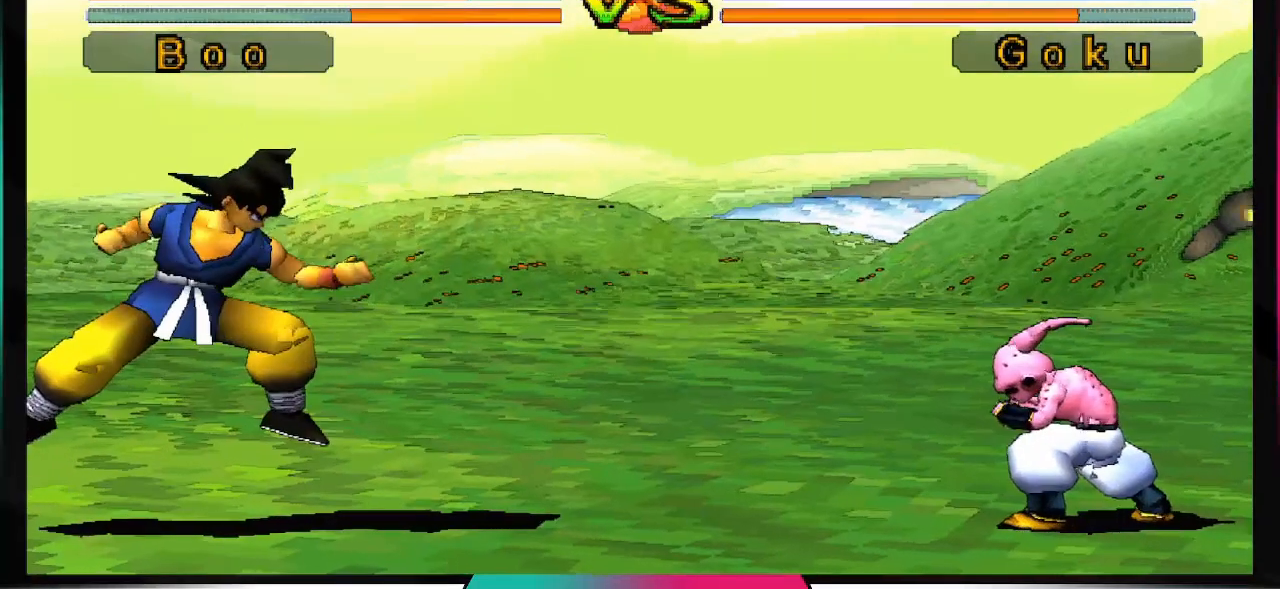
{"buttons": [], "left_stick": "center", "right_stick": "center", "events": [[367, "DPAD_DOWN", "down"], [500, "DPAD_DOWN", "up"]]}
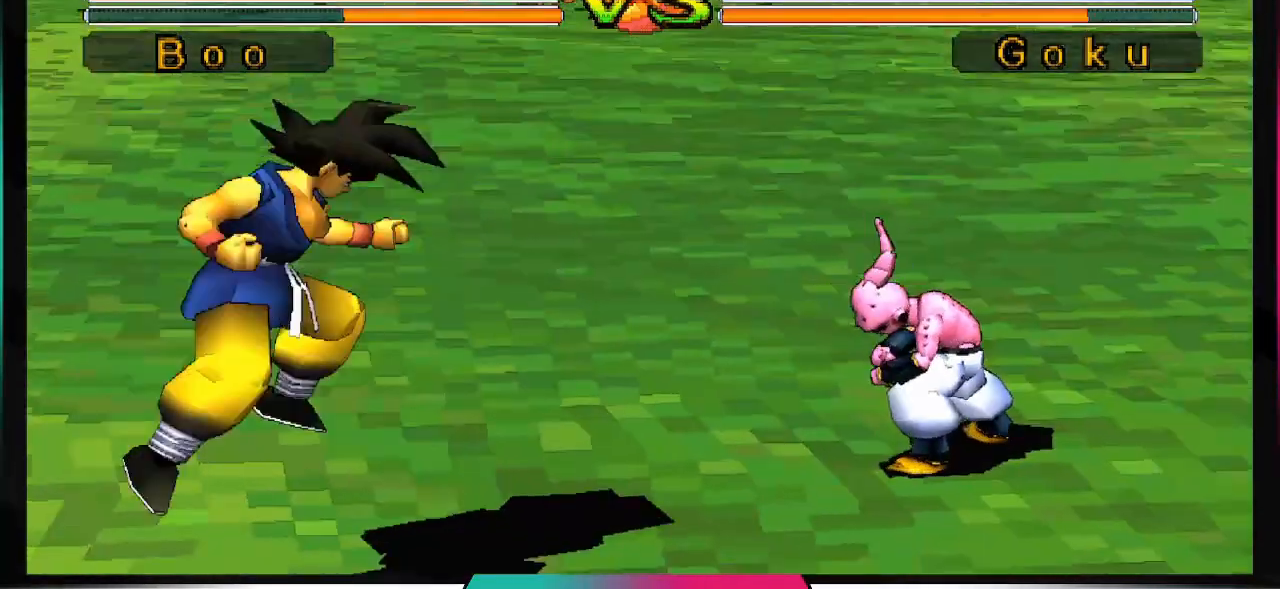
{"buttons": [], "left_stick": "center", "right_stick": "center", "events": []}
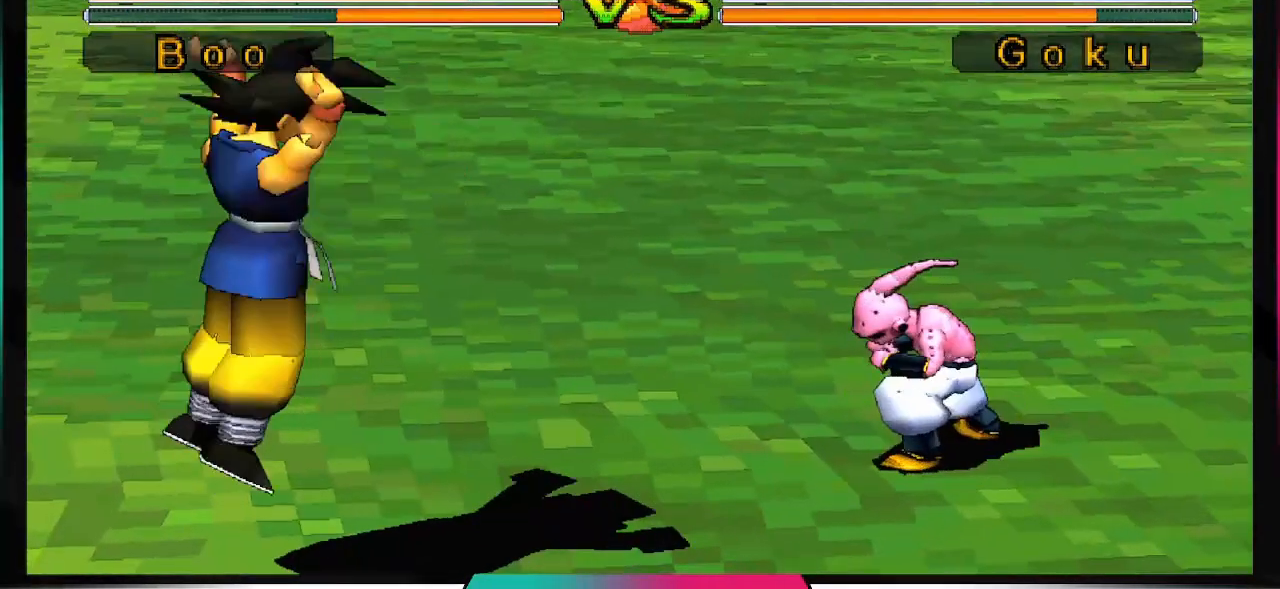
{"buttons": [], "left_stick": "center", "right_stick": "center", "events": []}
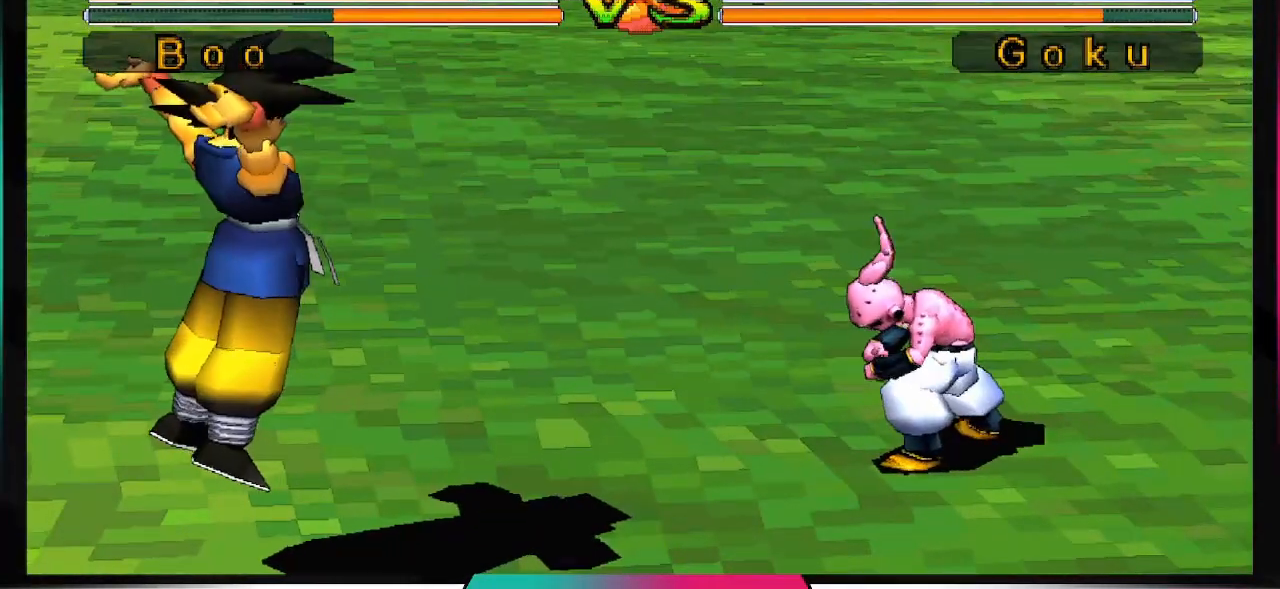
{"buttons": [], "left_stick": "center", "right_stick": "center", "events": []}
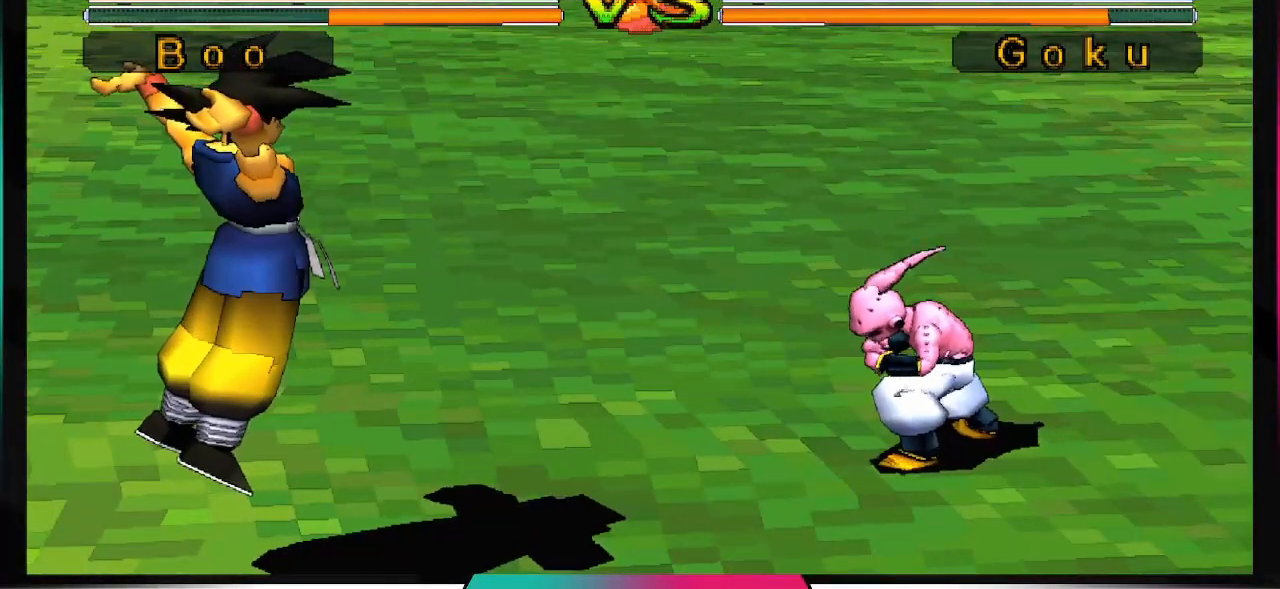
{"buttons": [], "left_stick": "center", "right_stick": "center", "events": []}
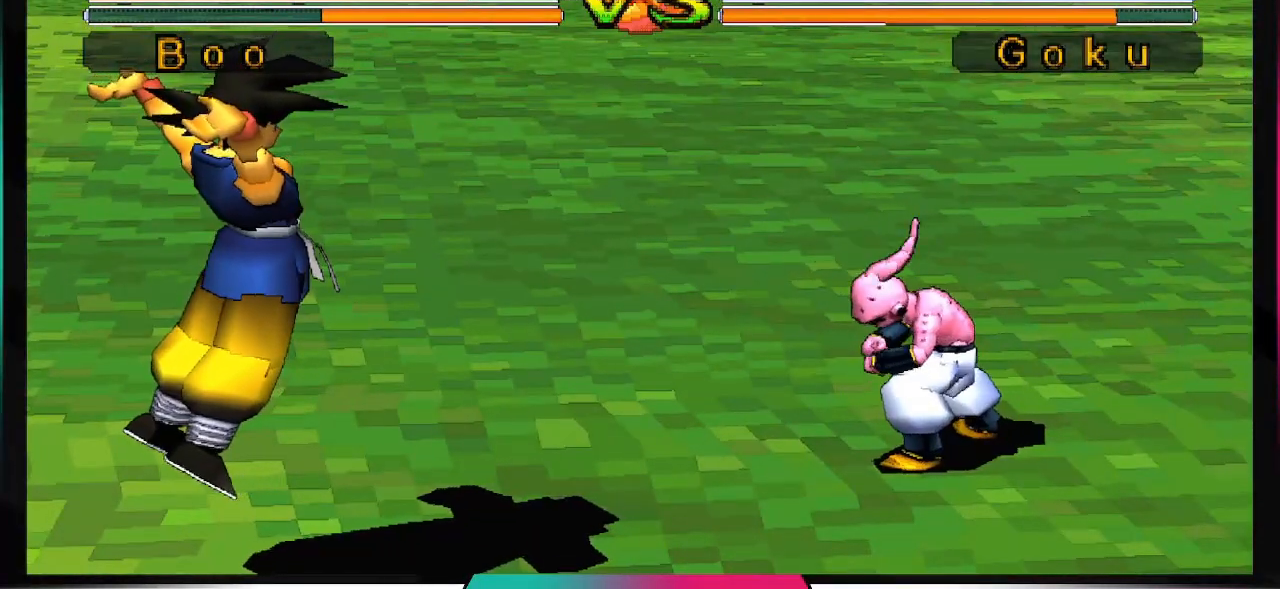
{"buttons": [], "left_stick": "center", "right_stick": "center", "events": []}
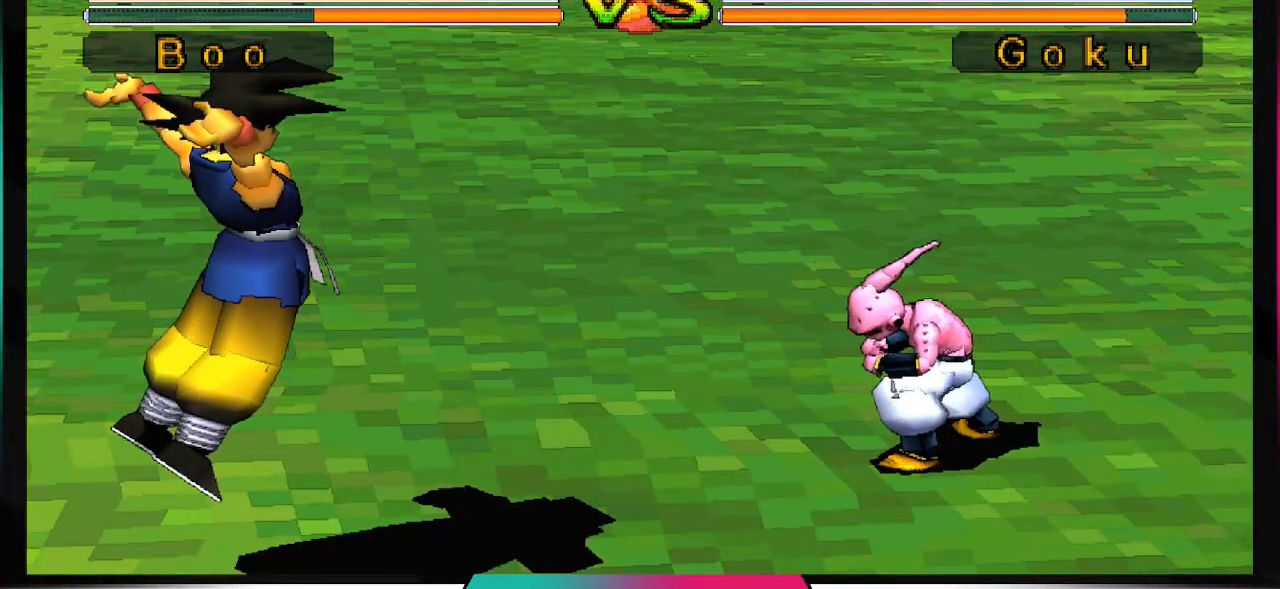
{"buttons": [], "left_stick": "center", "right_stick": "center", "events": []}
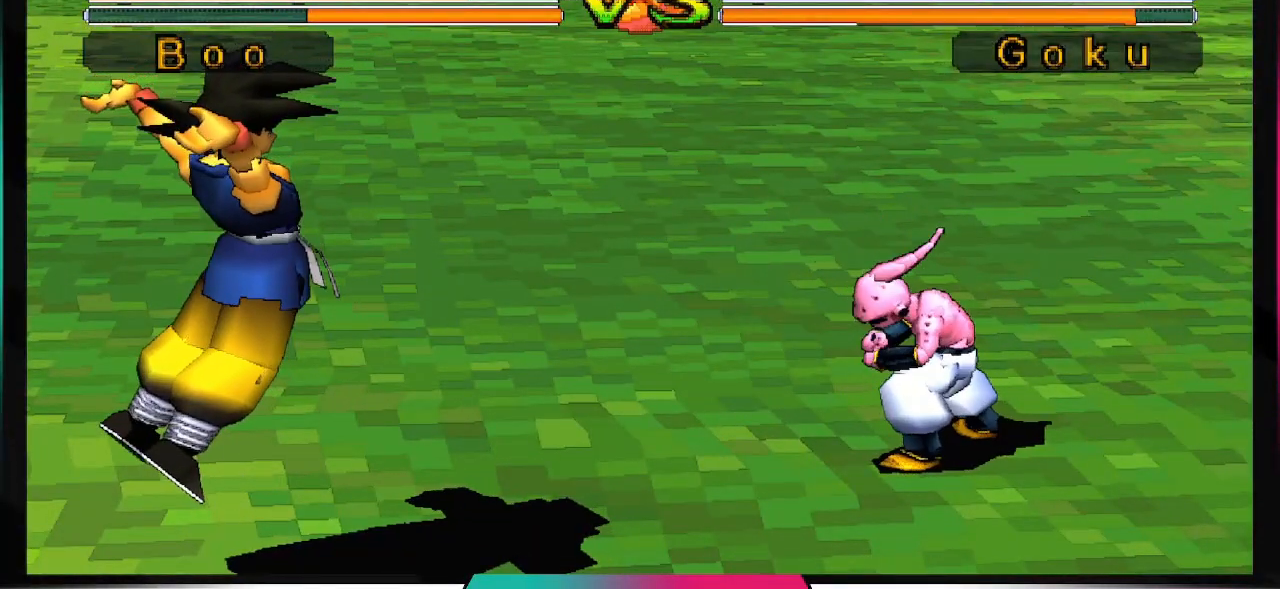
{"buttons": [], "left_stick": "center", "right_stick": "center", "events": []}
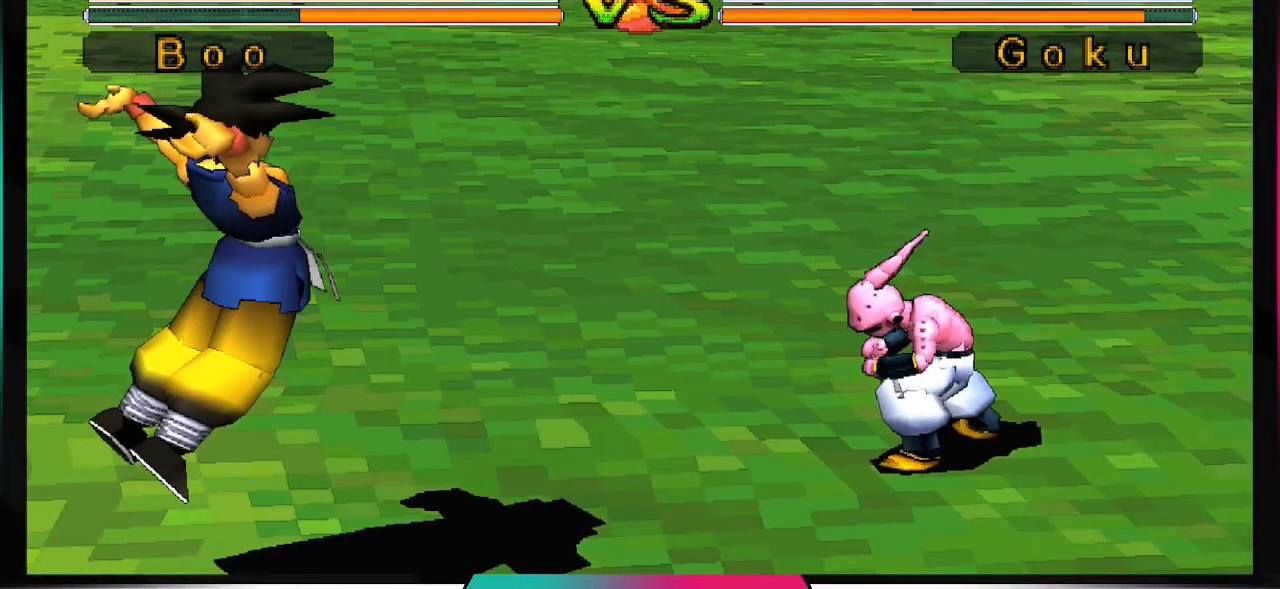
{"buttons": ["CROSS", "DPAD_DOWN"], "left_stick": "center", "right_stick": "center", "events": [[100, "CROSS", "down"], [100, "DPAD_DOWN", "down"]]}
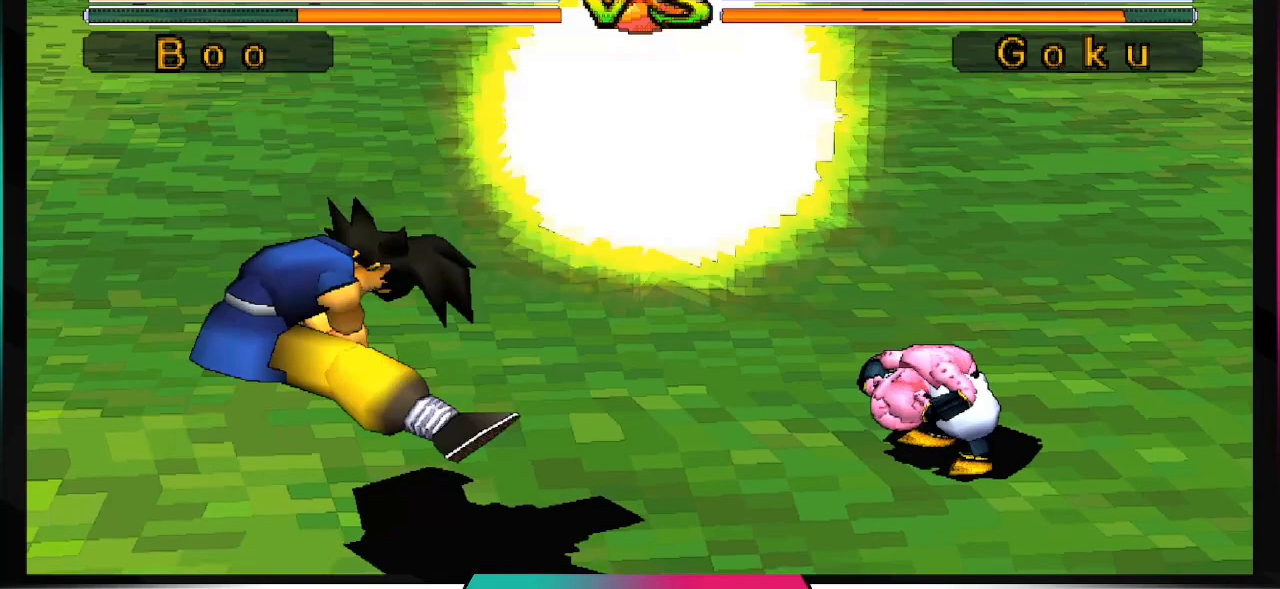
{"buttons": [], "left_stick": "center", "right_stick": "center", "events": [[267, "DPAD_DOWN", "up"], [333, "CROSS", "up"]]}
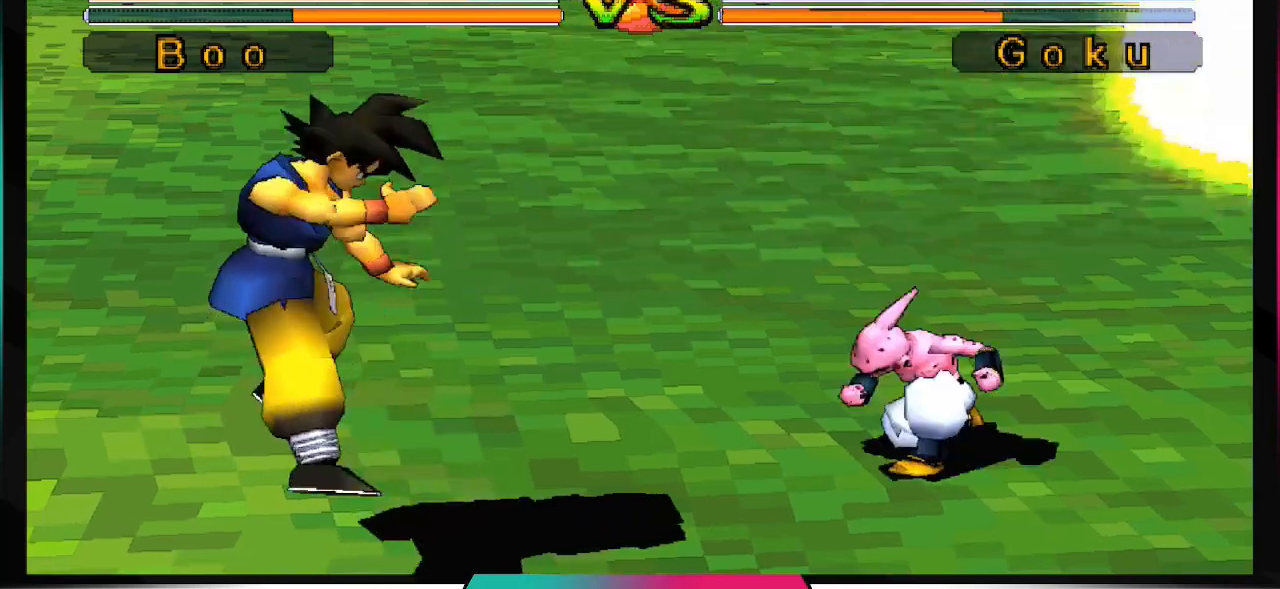
{"buttons": ["DPAD_UP", "DPAD_LEFT"], "left_stick": "center", "right_stick": "center", "events": [[467, "DPAD_LEFT", "down"], [467, "DPAD_UP", "down"]]}
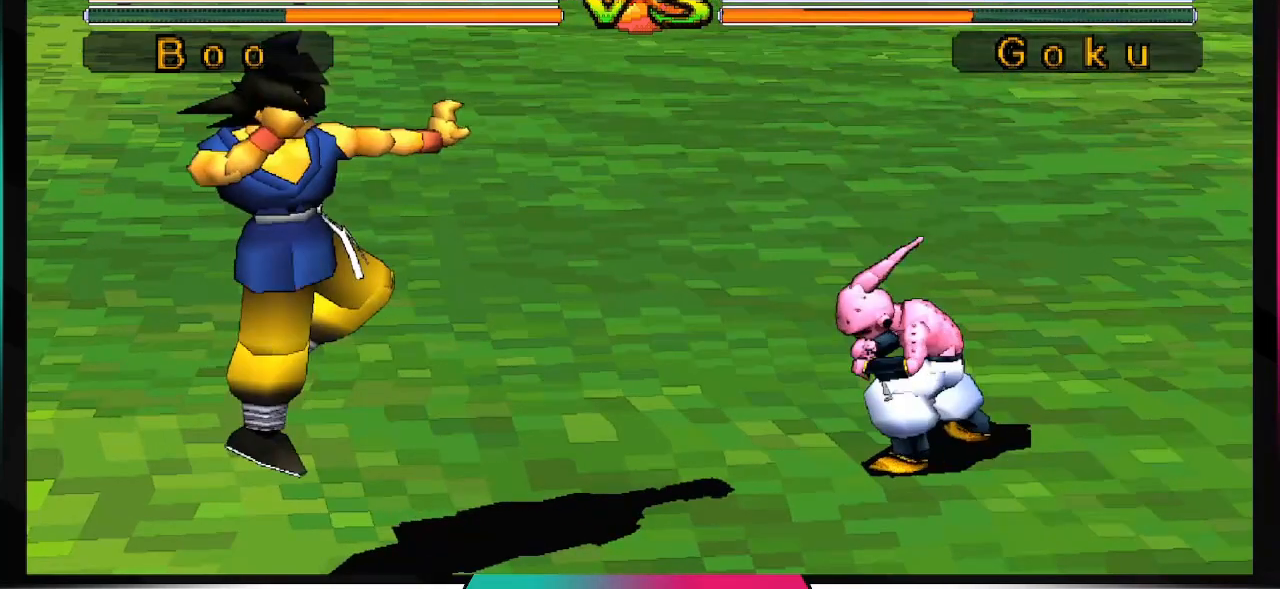
{"buttons": [], "left_stick": "center", "right_stick": "center", "events": [[200, "DPAD_UP", "up"], [233, "DPAD_LEFT", "up"]]}
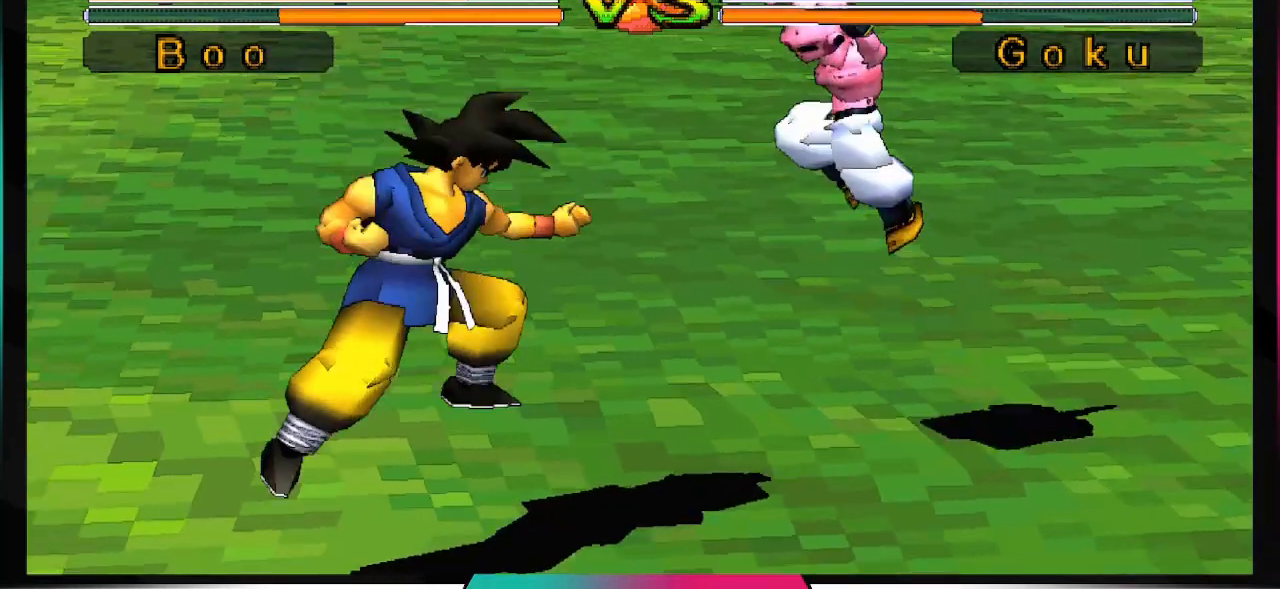
{"buttons": [], "left_stick": "center", "right_stick": "center", "events": [[33, "CIRCLE", "down"], [133, "CIRCLE", "up"]]}
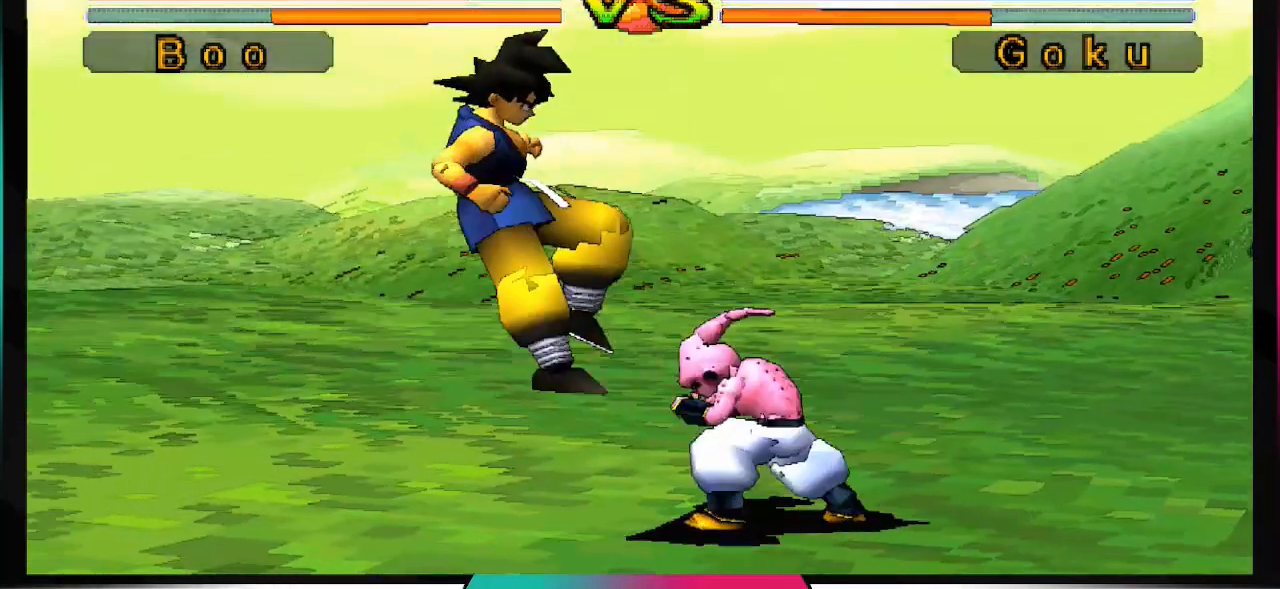
{"buttons": [], "left_stick": "center", "right_stick": "center", "events": []}